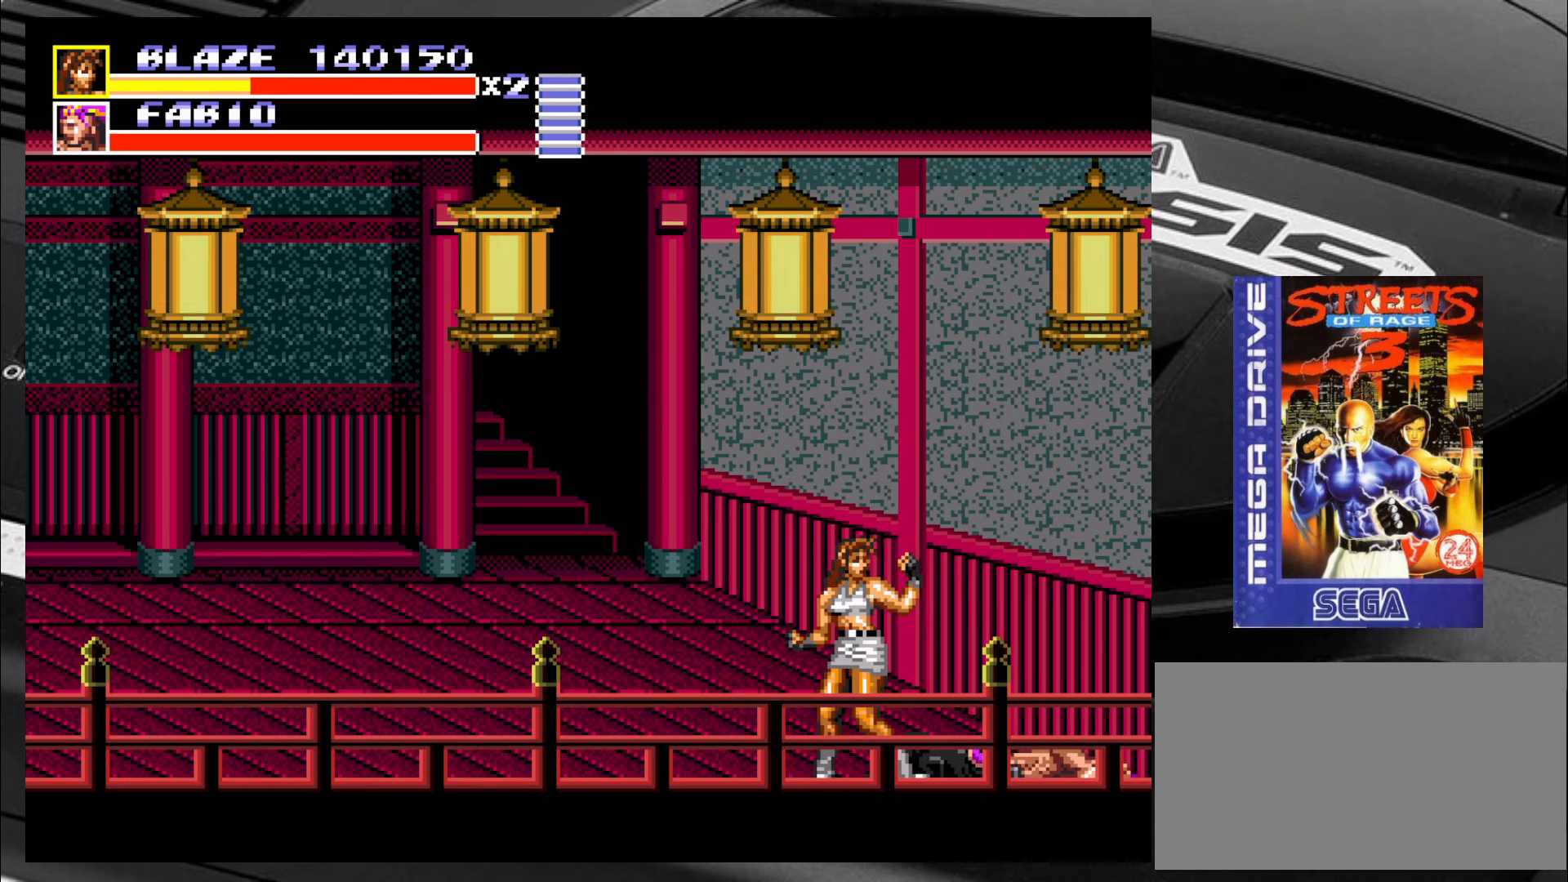
Gameplay with a controller (arcade stick); each line is a JSON object with the inputs held at the frame after it. "events" lists button and stick changes between this image and that frame as [ms after this image, input, new state], when the widget could be followed in between. Not read: L3 R3 SQUARE TRIANGLE.
{"buttons": [], "left_stick": "up-left", "events": [[483, "left_stick", "up-left"]]}
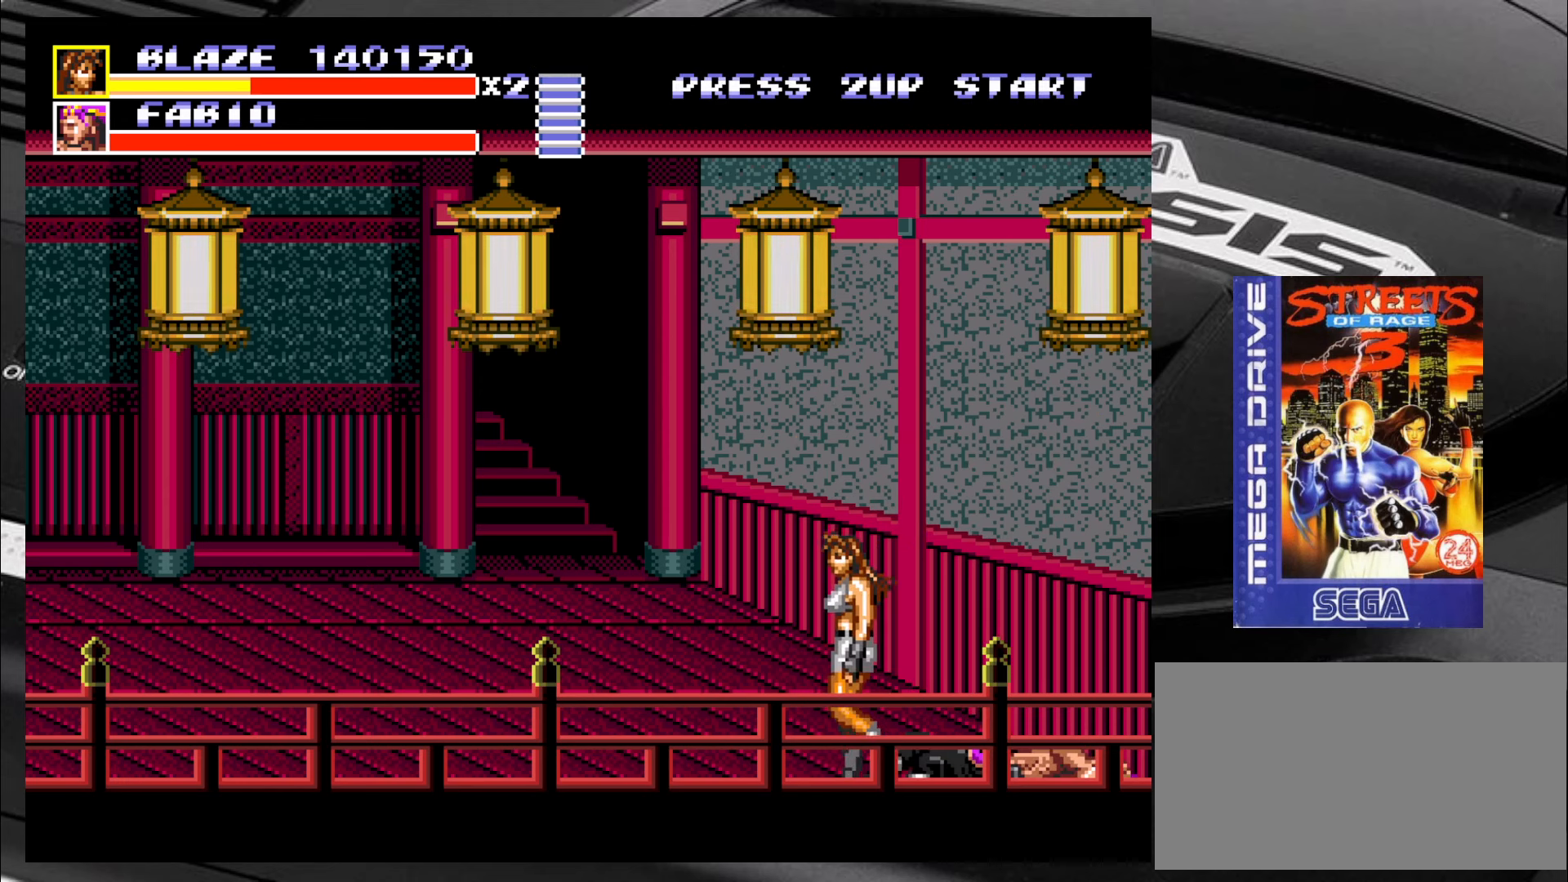
{"buttons": [], "left_stick": "up-left", "events": []}
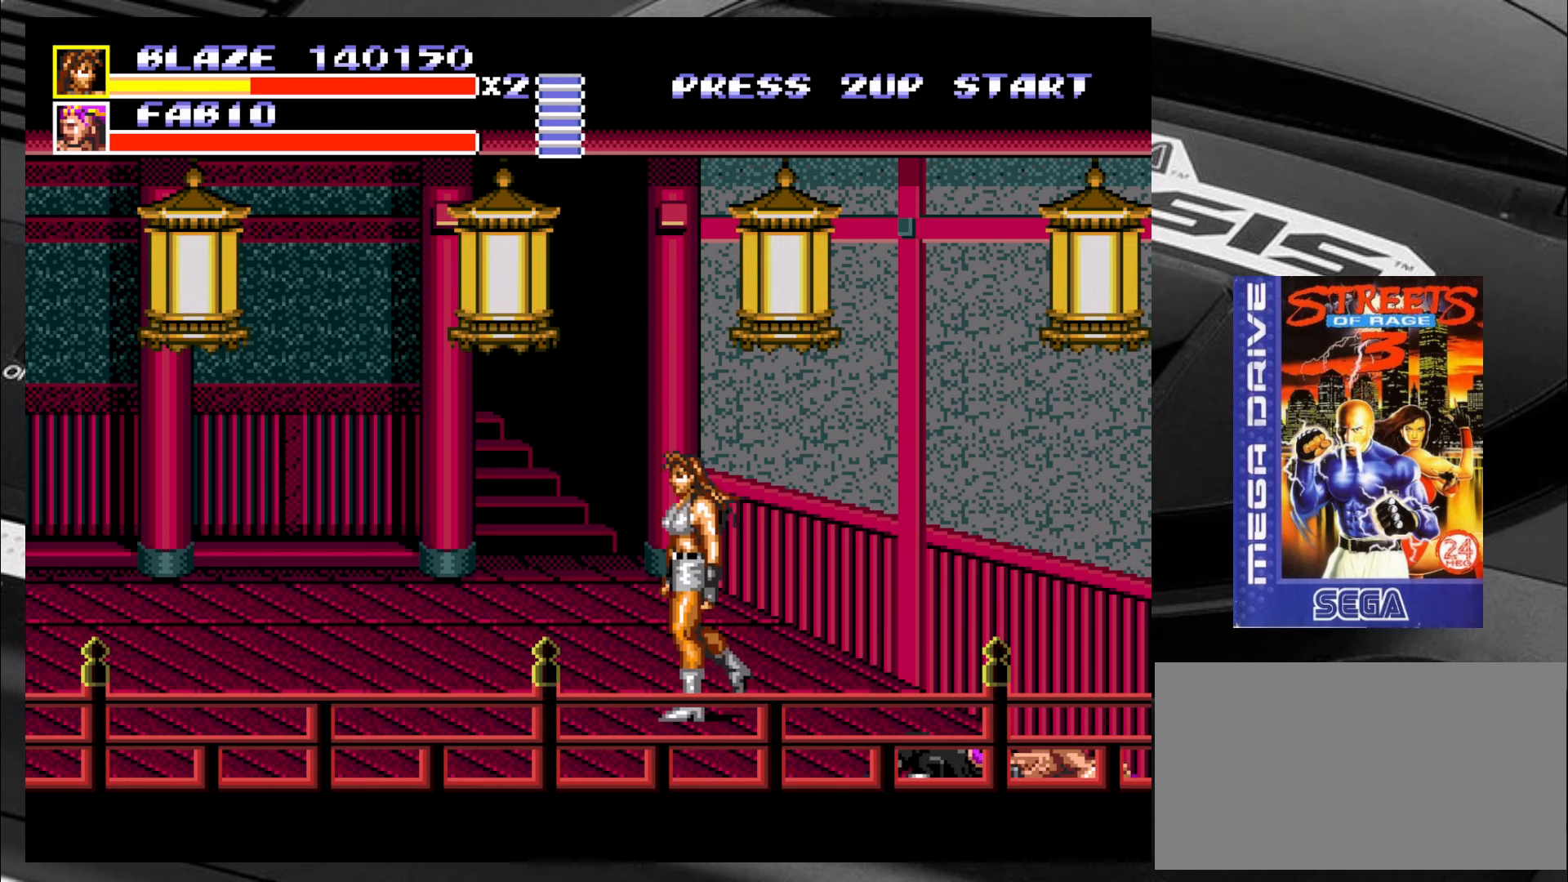
{"buttons": [], "left_stick": "up", "events": [[367, "left_stick", "up"]]}
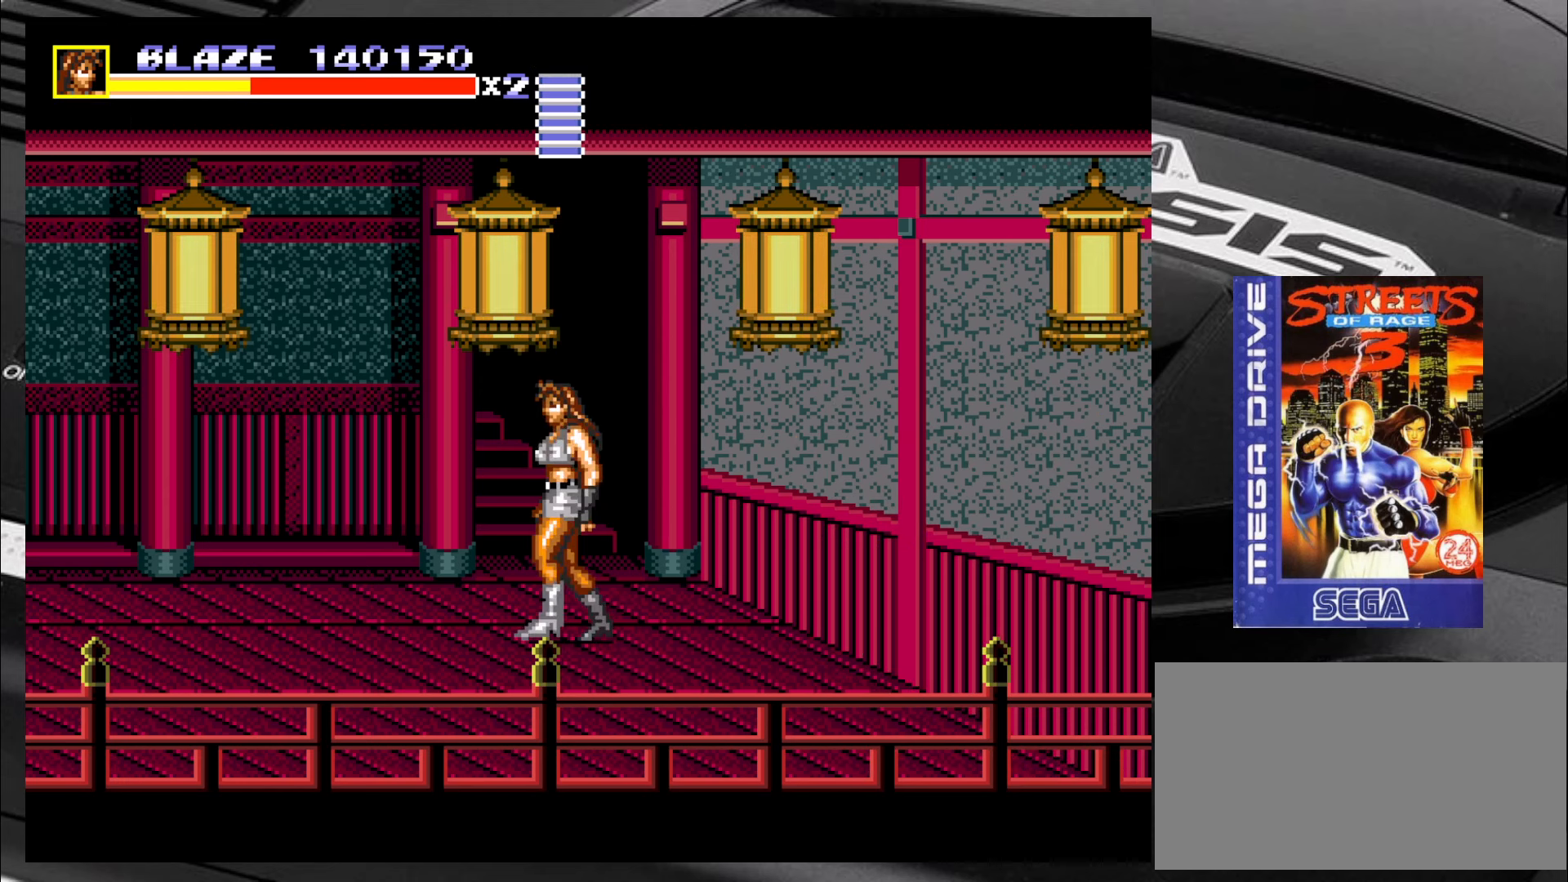
{"buttons": [], "left_stick": "up-left", "events": [[500, "left_stick", "up-left"]]}
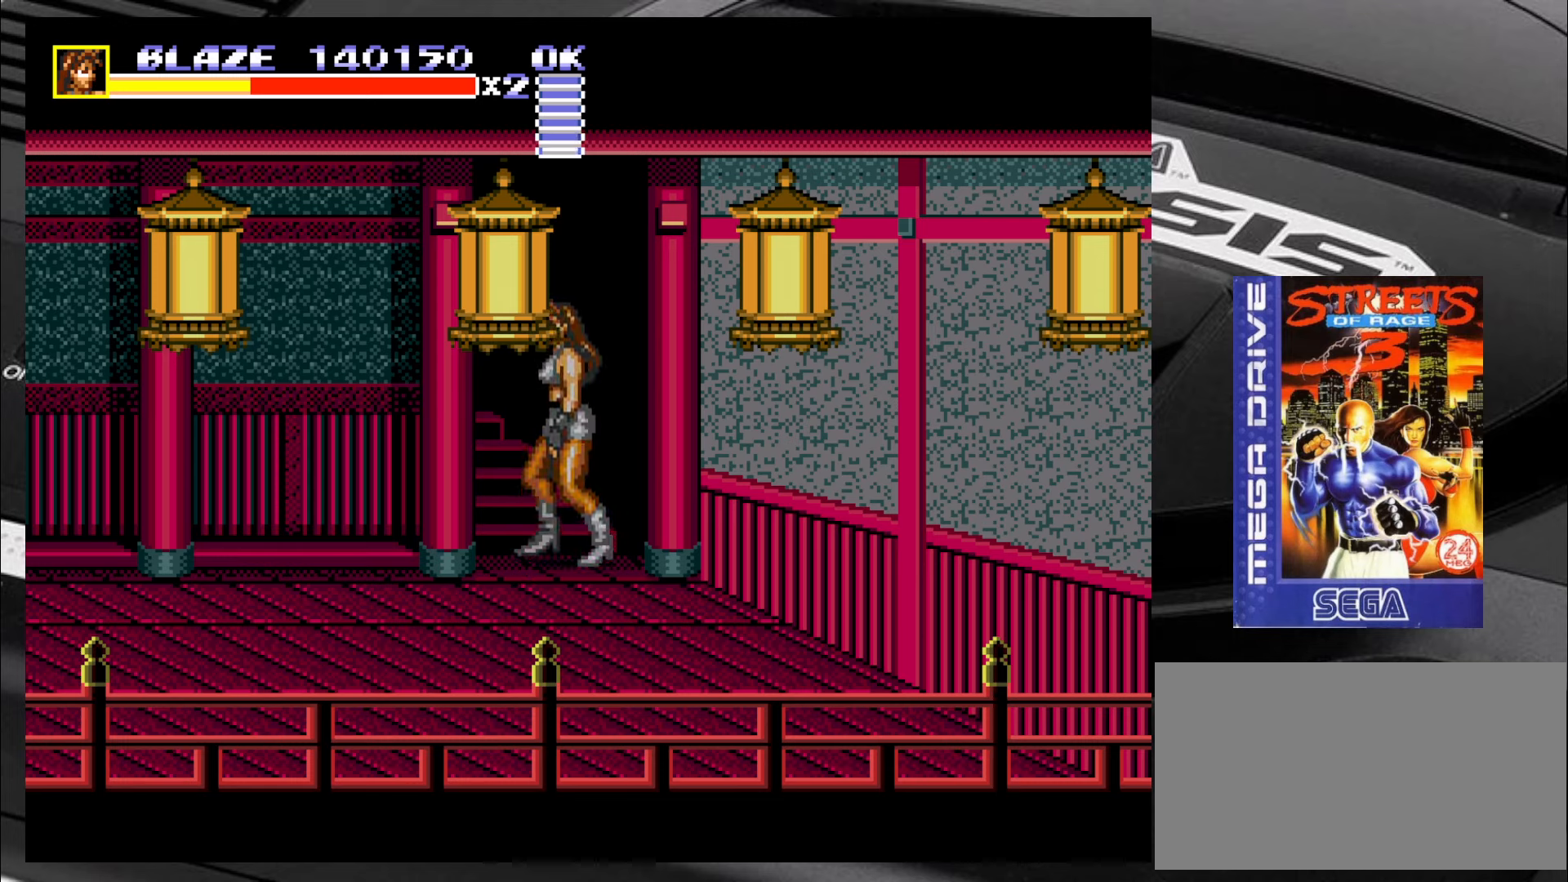
{"buttons": [], "left_stick": "center", "events": [[200, "left_stick", "up-right"], [400, "left_stick", "center"]]}
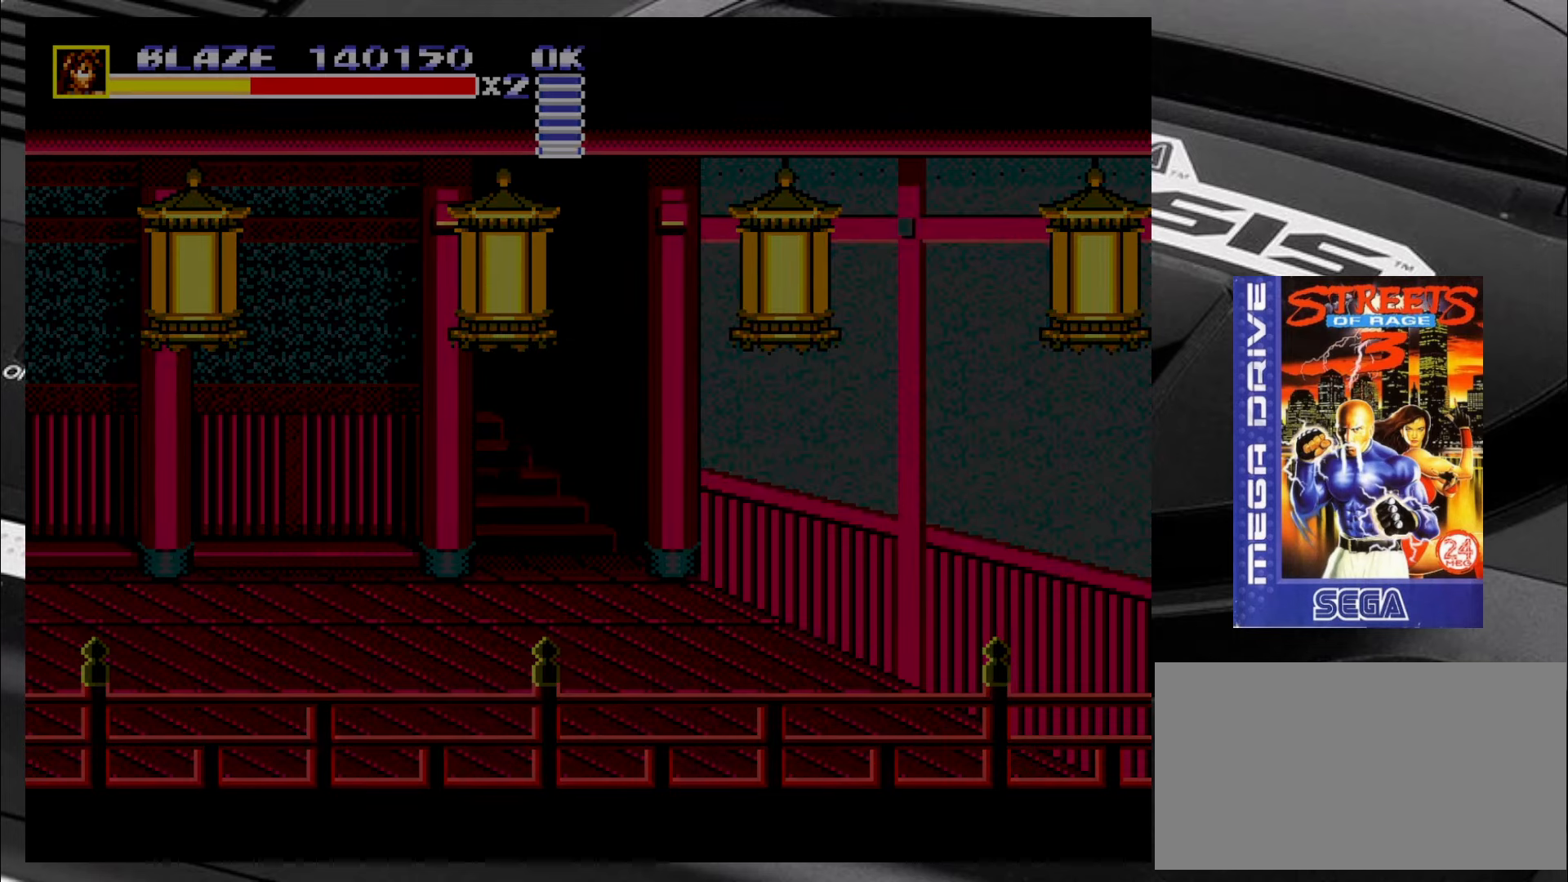
{"buttons": [], "left_stick": "center", "events": []}
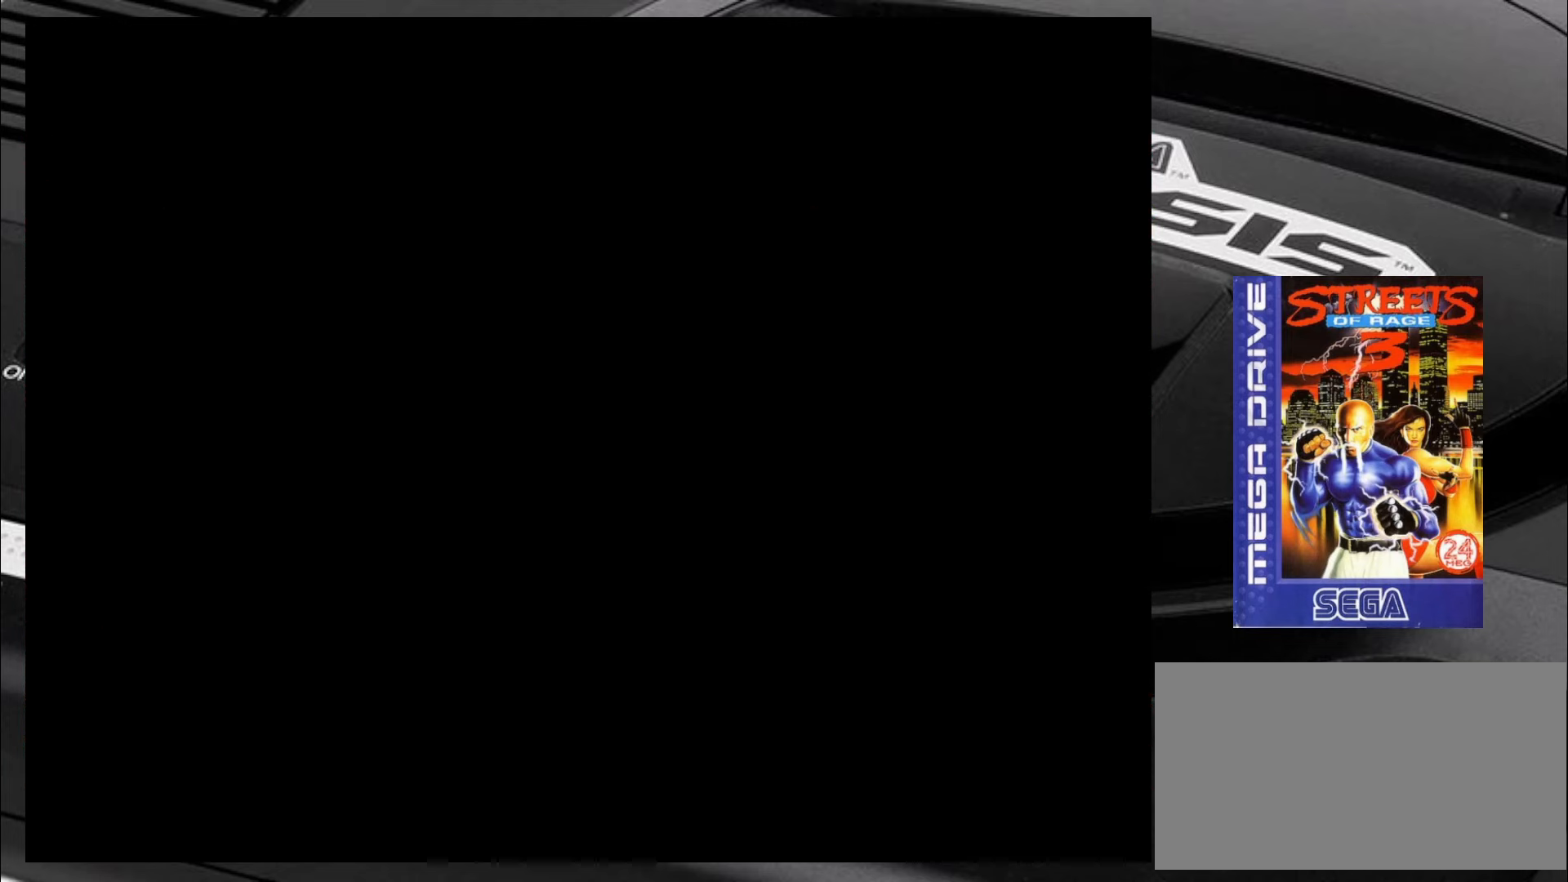
{"buttons": [], "left_stick": "center", "events": []}
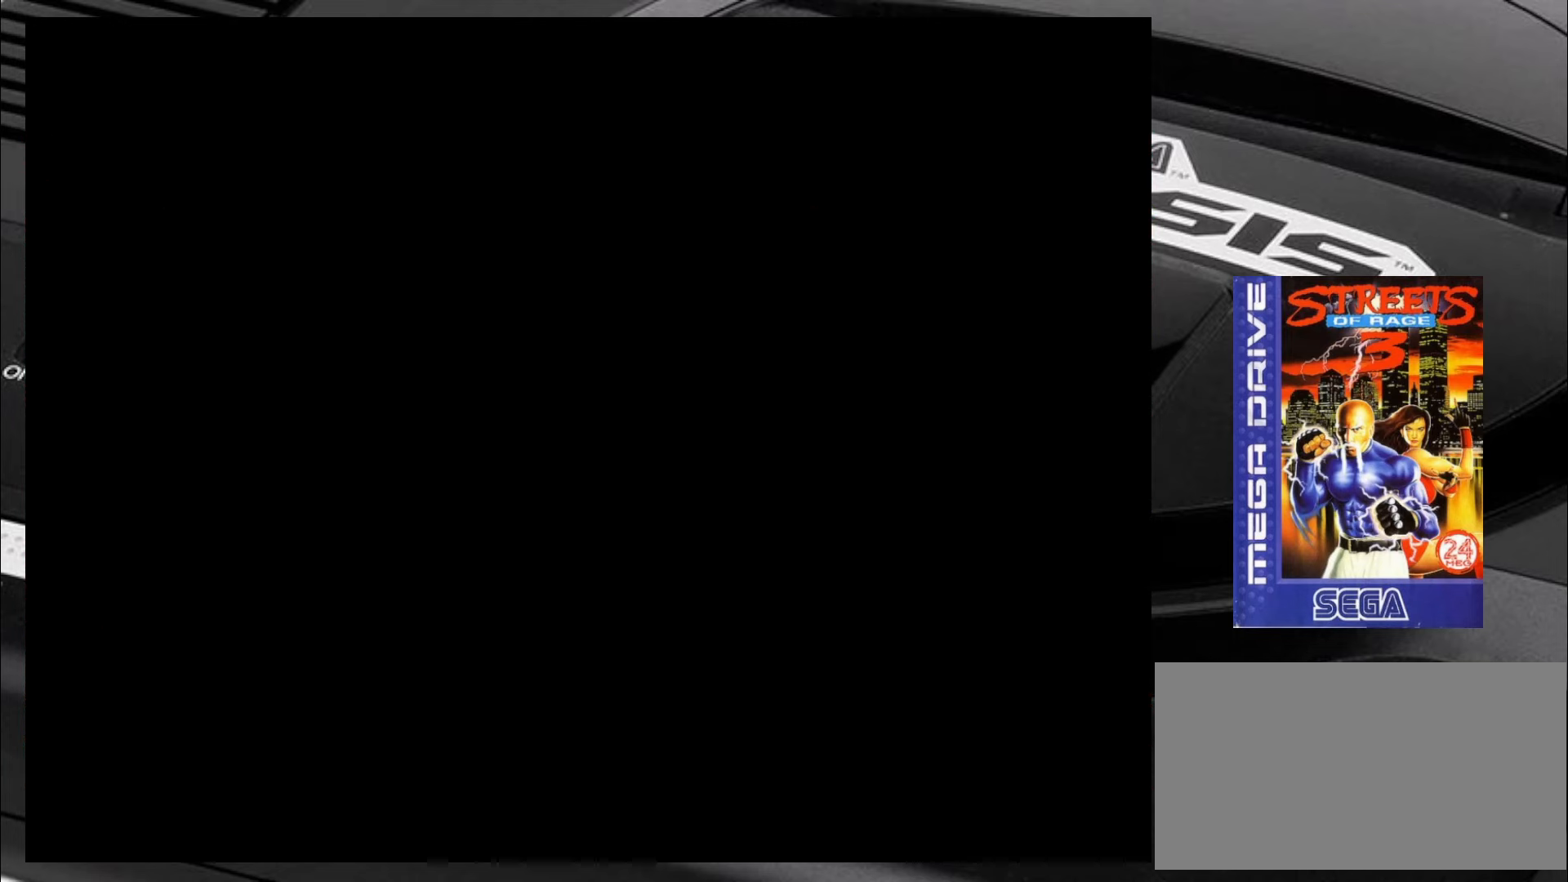
{"buttons": [], "left_stick": "center", "events": []}
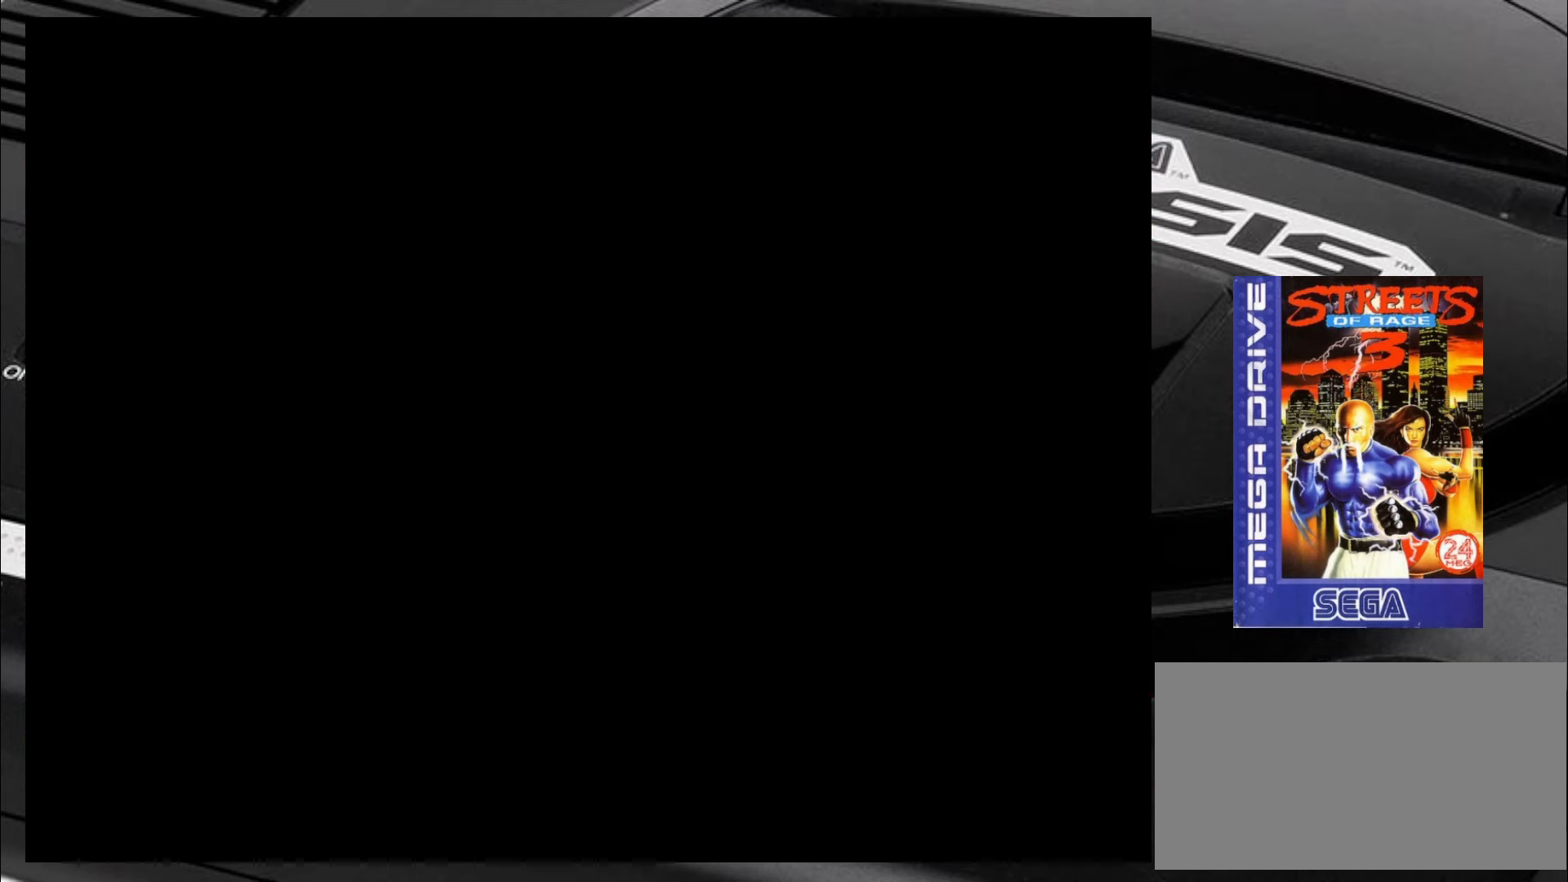
{"buttons": [], "left_stick": "center", "events": []}
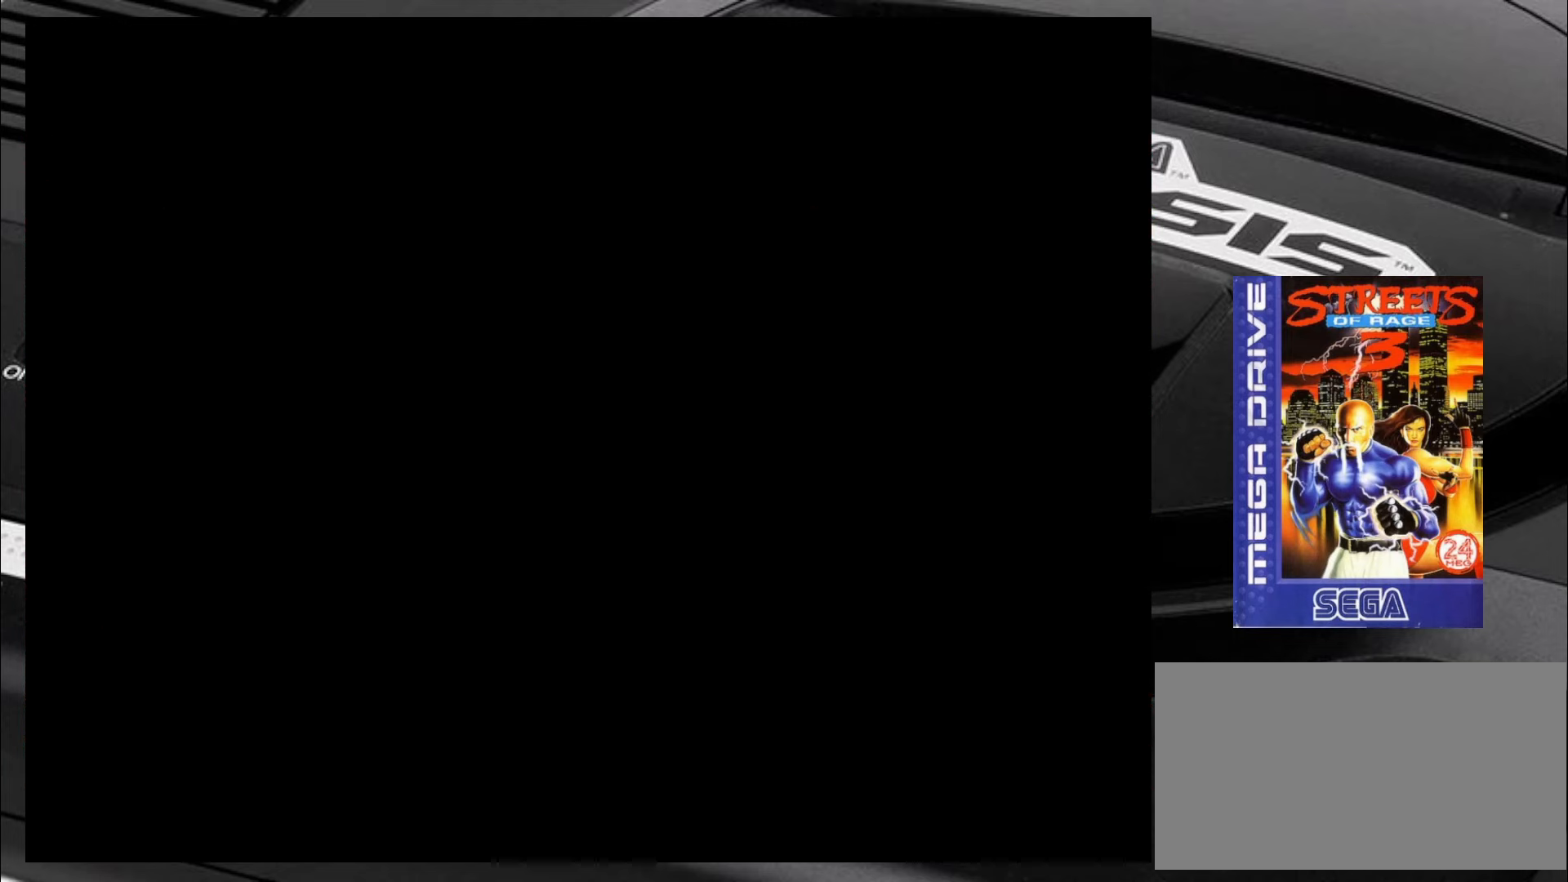
{"buttons": [], "left_stick": "center", "events": []}
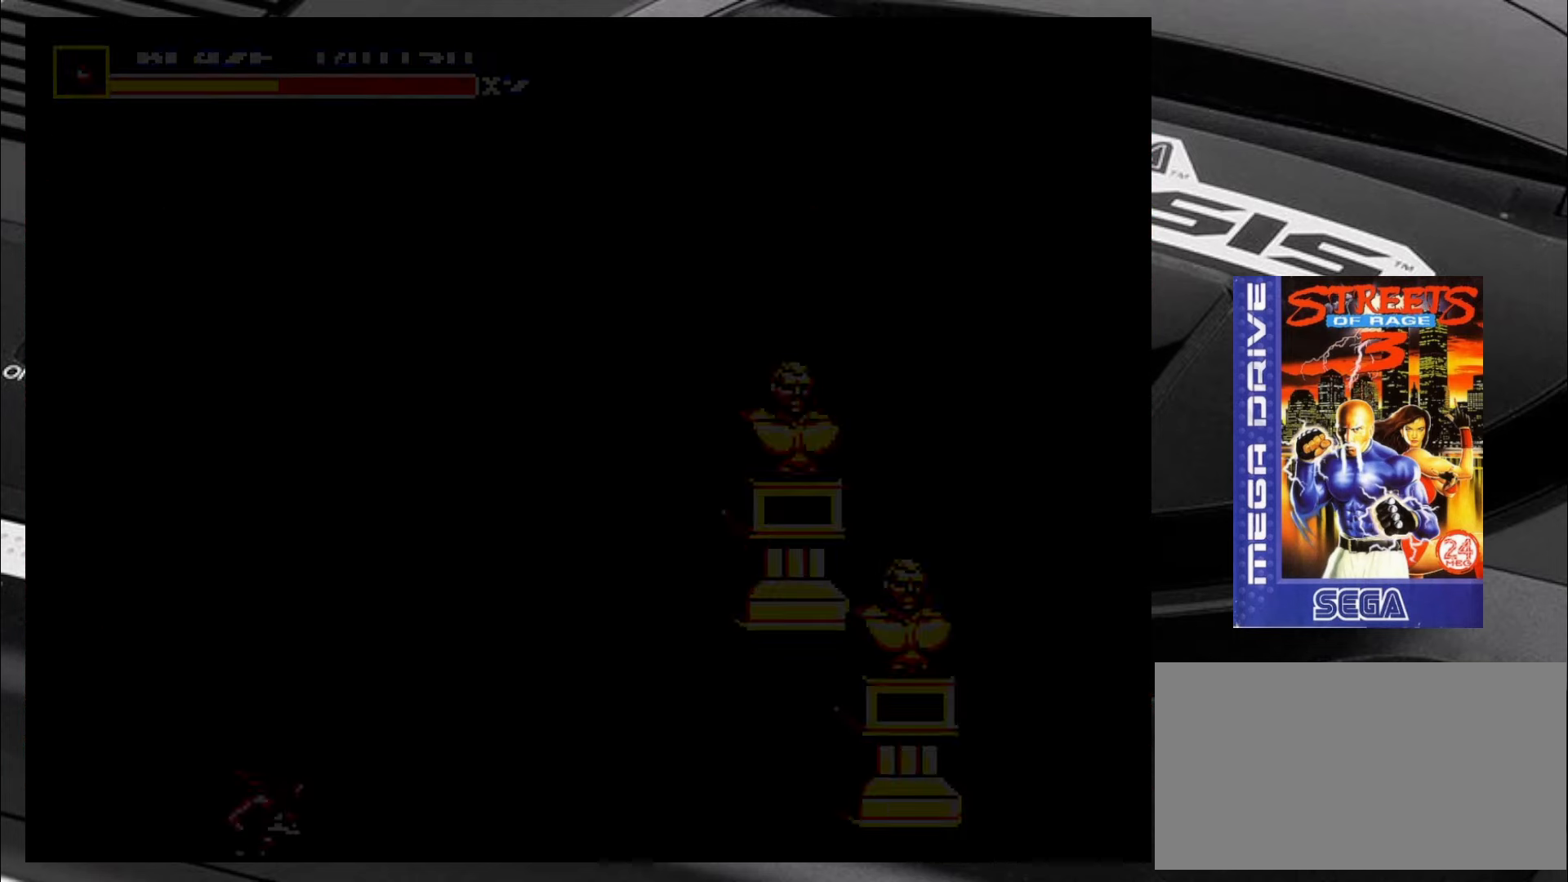
{"buttons": [], "left_stick": "center", "events": []}
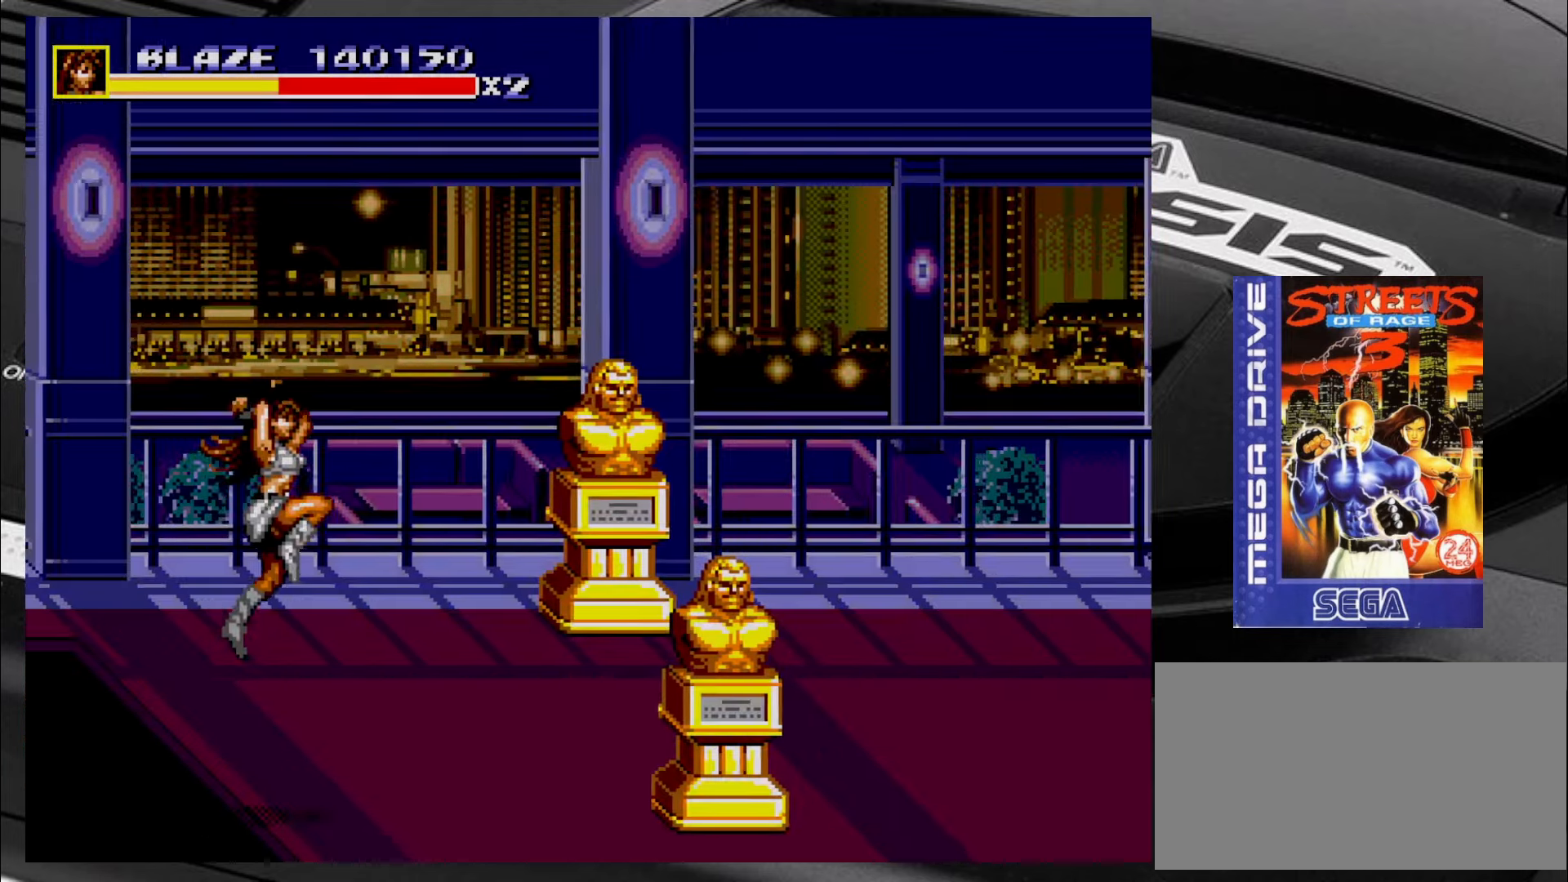
{"buttons": [], "left_stick": "up-right", "events": [[433, "left_stick", "up-right"]]}
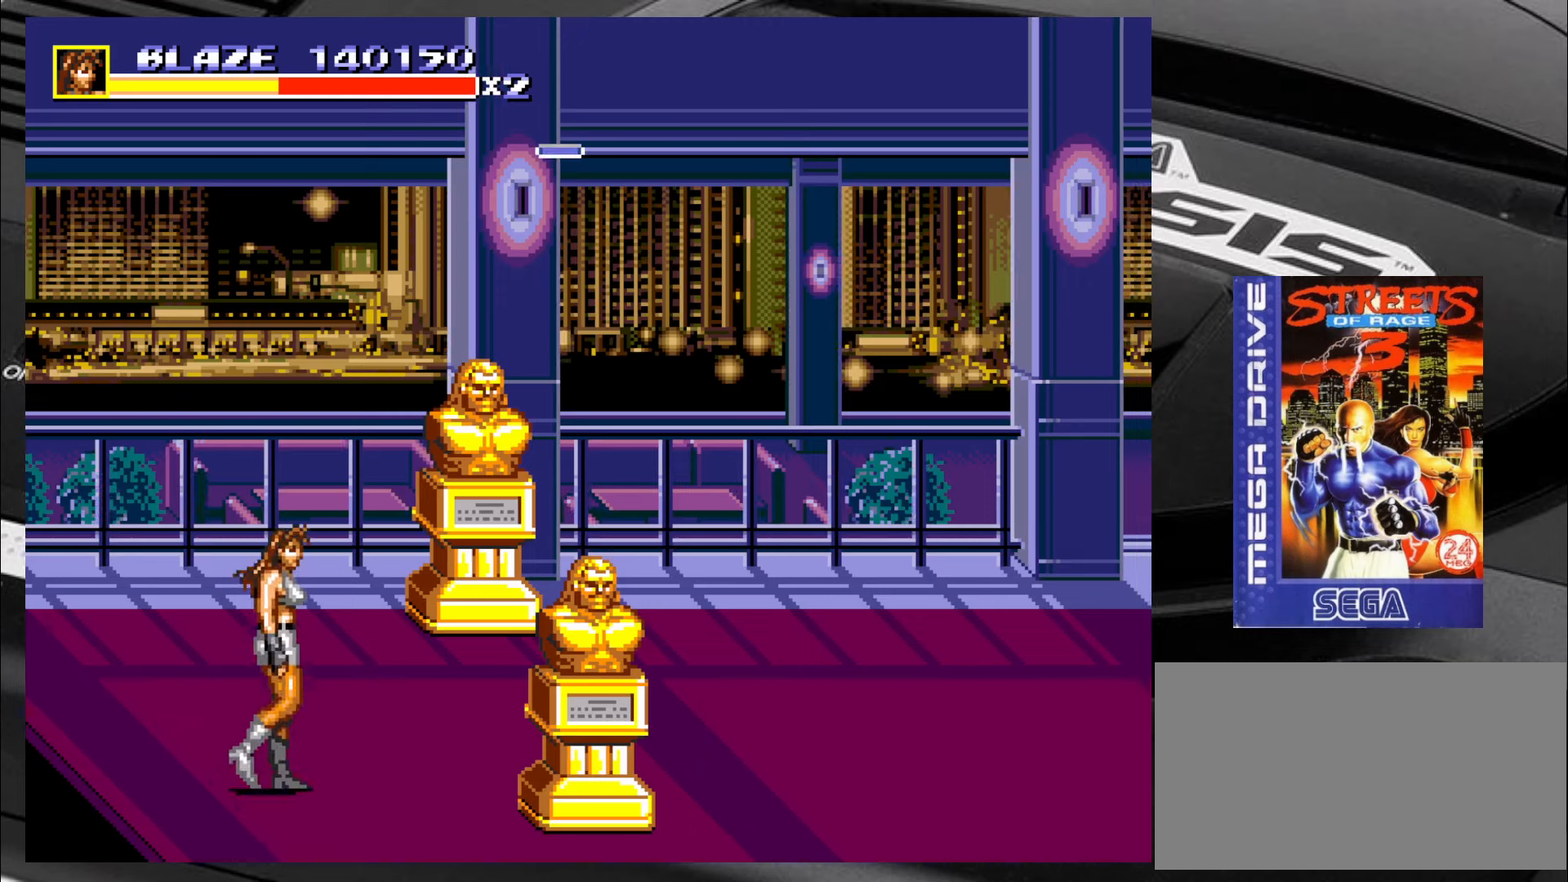
{"buttons": [], "left_stick": "up", "events": [[66, "left_stick", "up"]]}
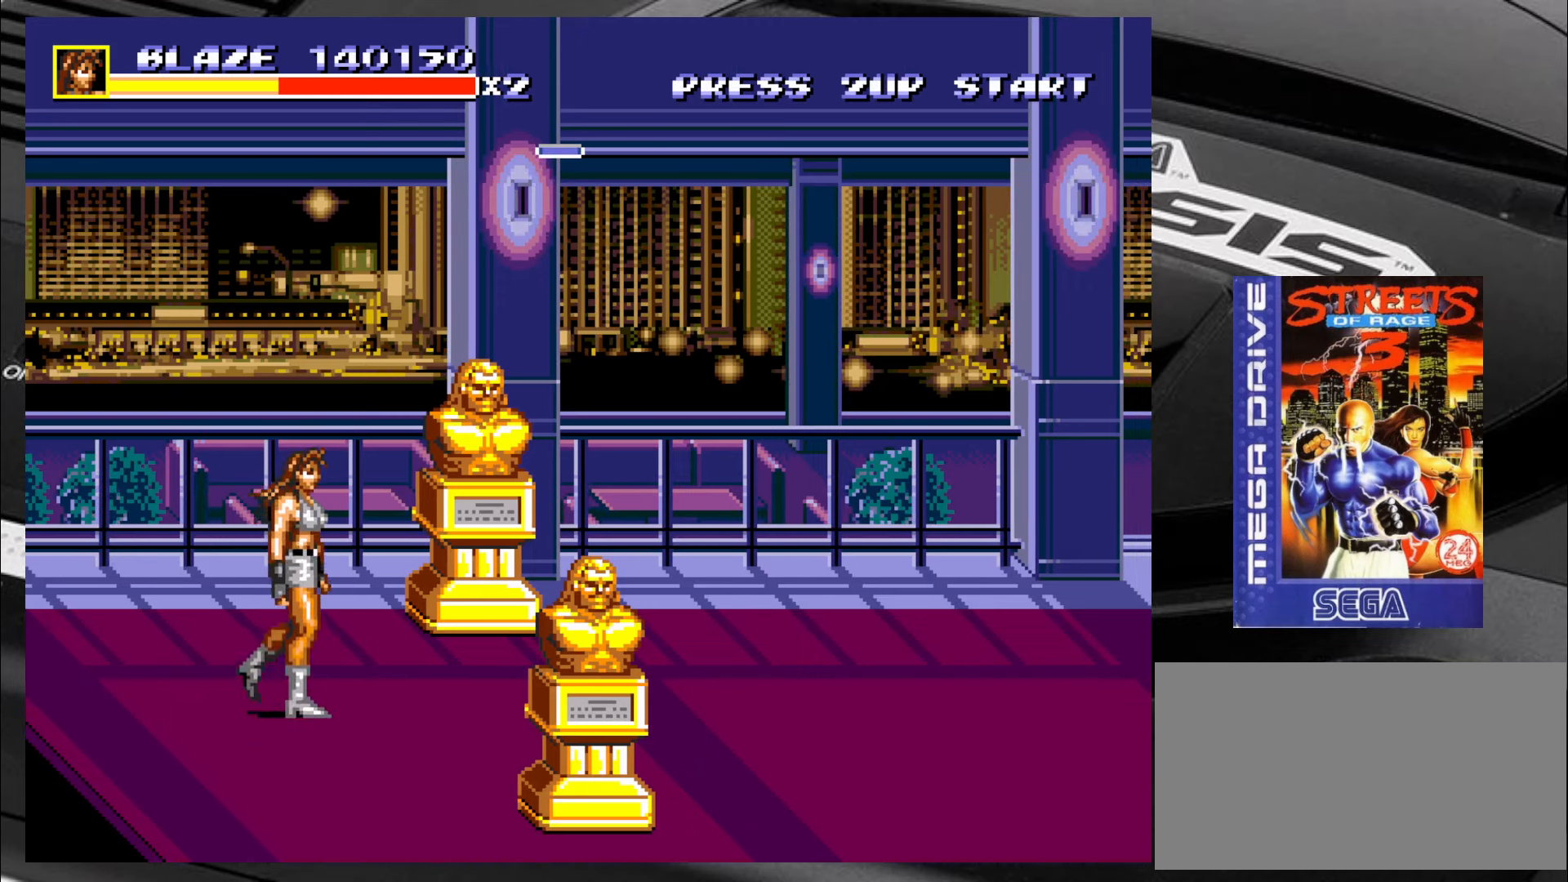
{"buttons": [], "left_stick": "up-right", "events": [[433, "left_stick", "up-right"]]}
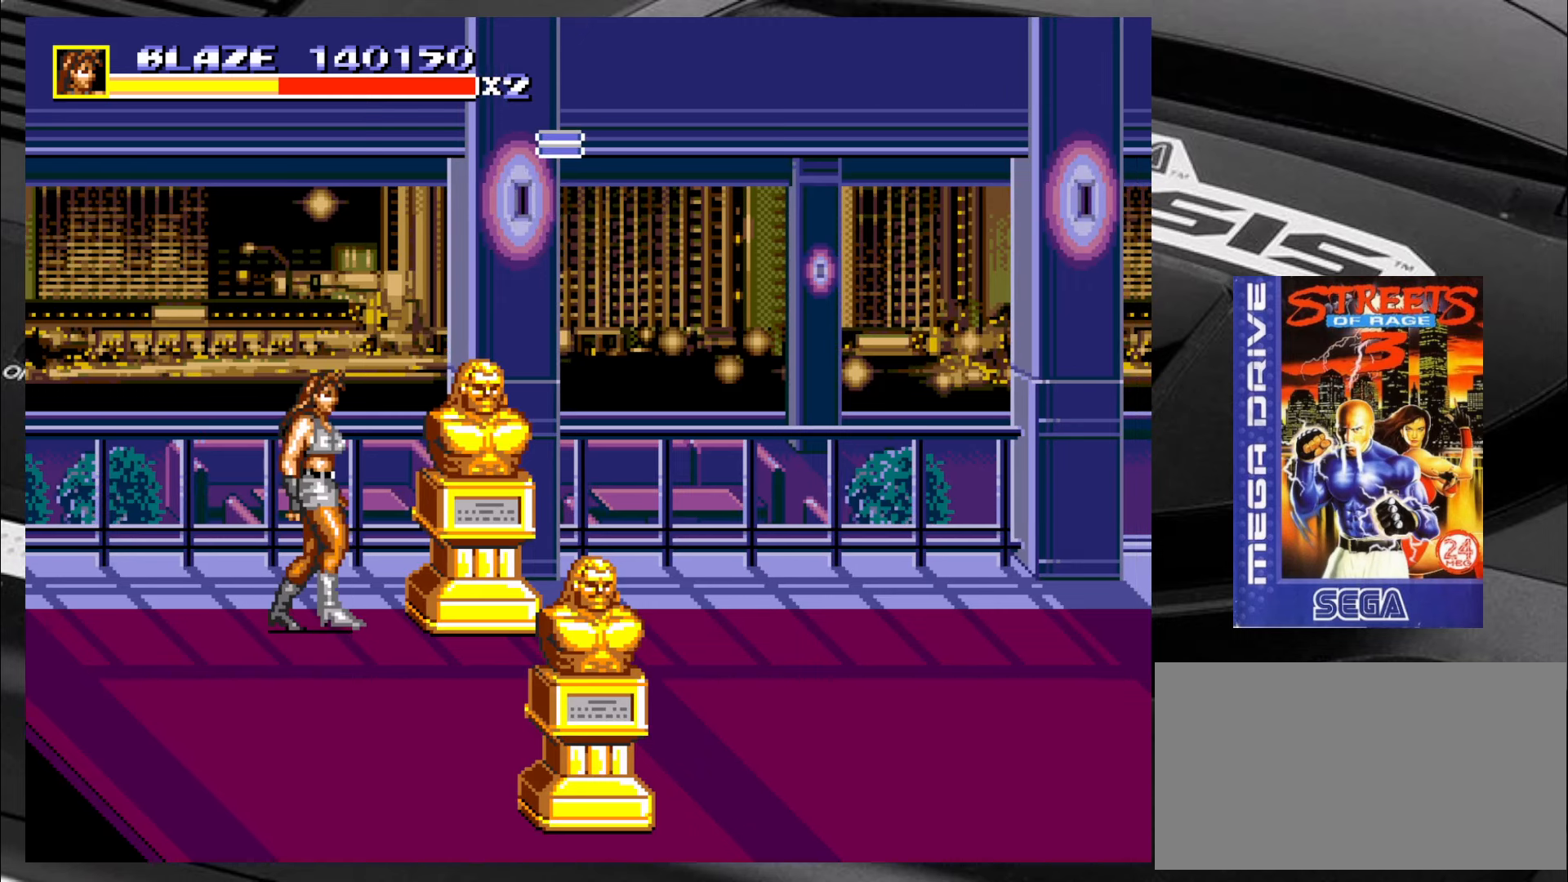
{"buttons": [], "left_stick": "right", "events": [[66, "CIRCLE", "down"], [66, "left_stick", "center"], [133, "CIRCLE", "up"], [500, "left_stick", "right"]]}
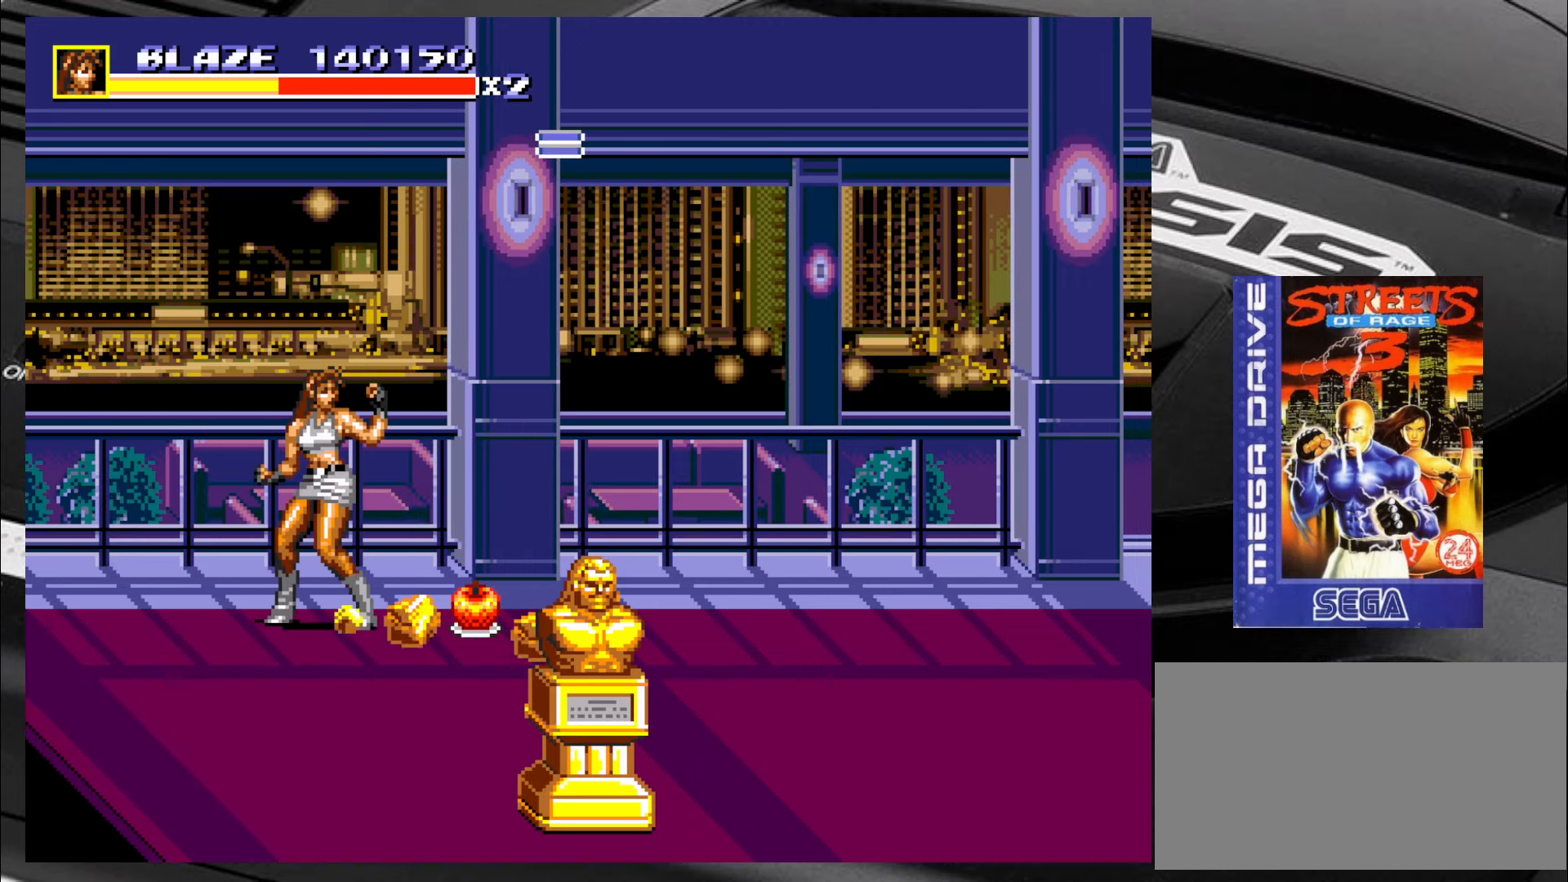
{"buttons": ["CIRCLE"], "left_stick": "center", "events": [[400, "CIRCLE", "down"], [400, "left_stick", "center"]]}
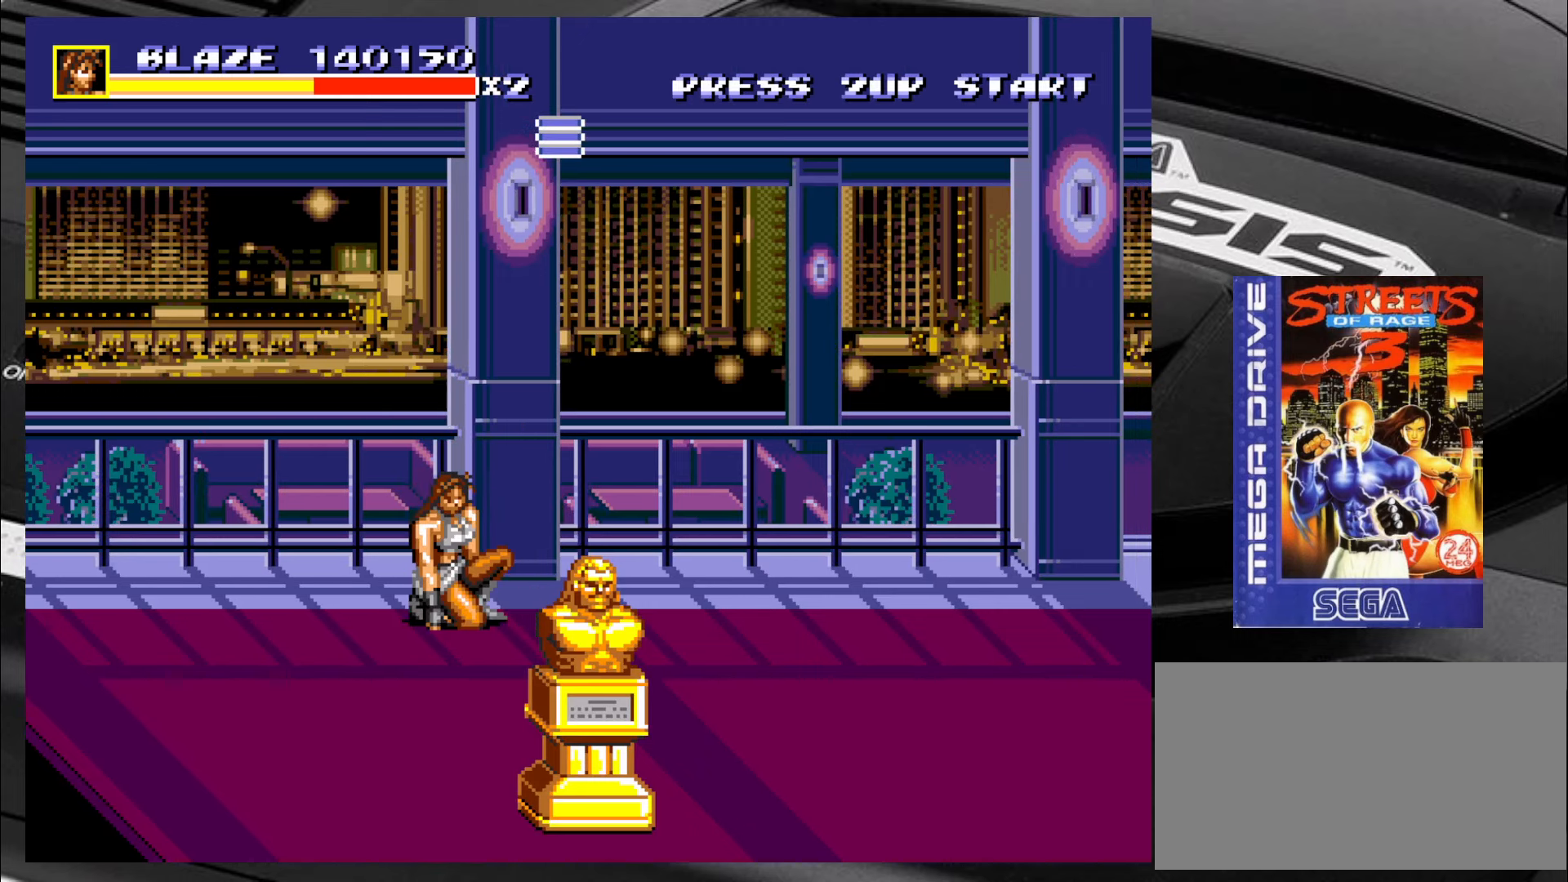
{"buttons": [], "left_stick": "down-left", "events": [[50, "CIRCLE", "up"], [200, "left_stick", "down-left"]]}
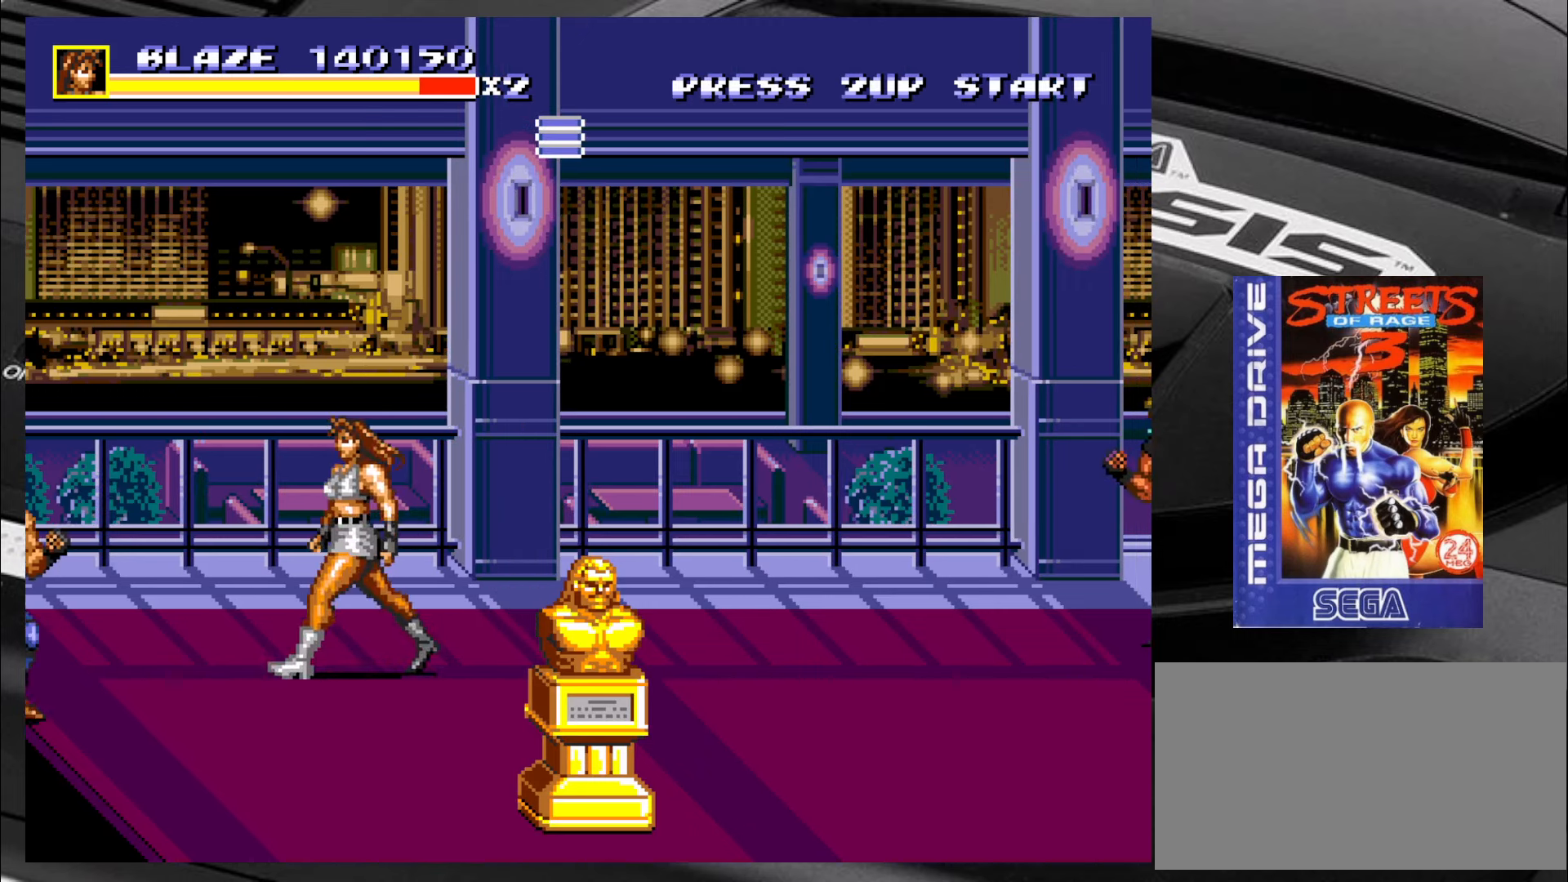
{"buttons": [], "left_stick": "down-right", "events": [[283, "left_stick", "down-right"]]}
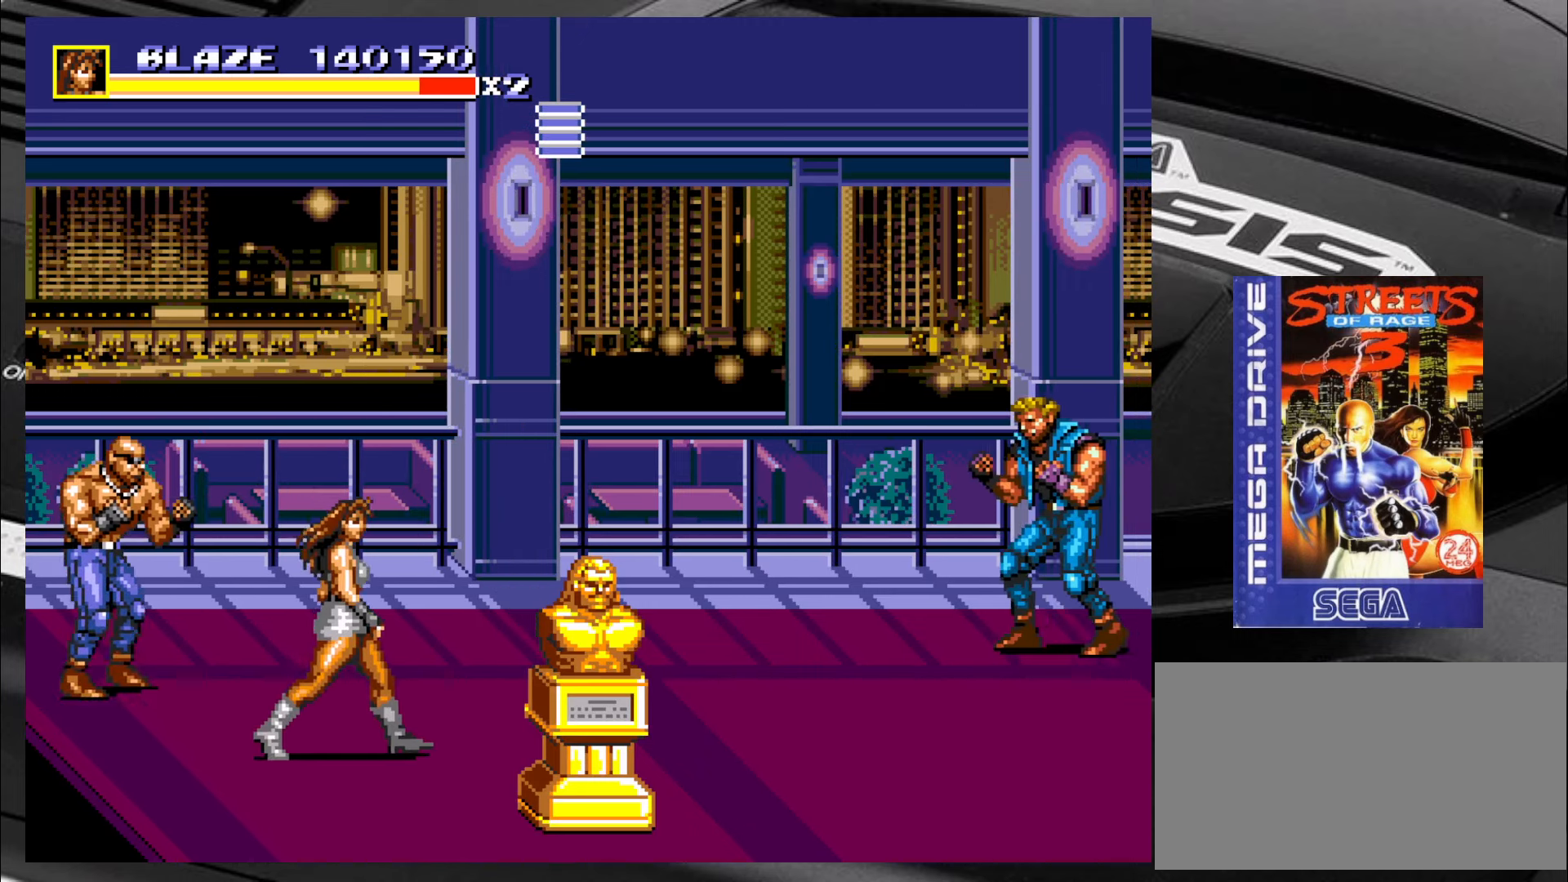
{"buttons": [], "left_stick": "up-left", "events": [[66, "left_stick", "left"], [100, "CIRCLE", "down"], [150, "CIRCLE", "up"], [233, "CIRCLE", "down"], [266, "CIRCLE", "up"], [483, "left_stick", "up-left"]]}
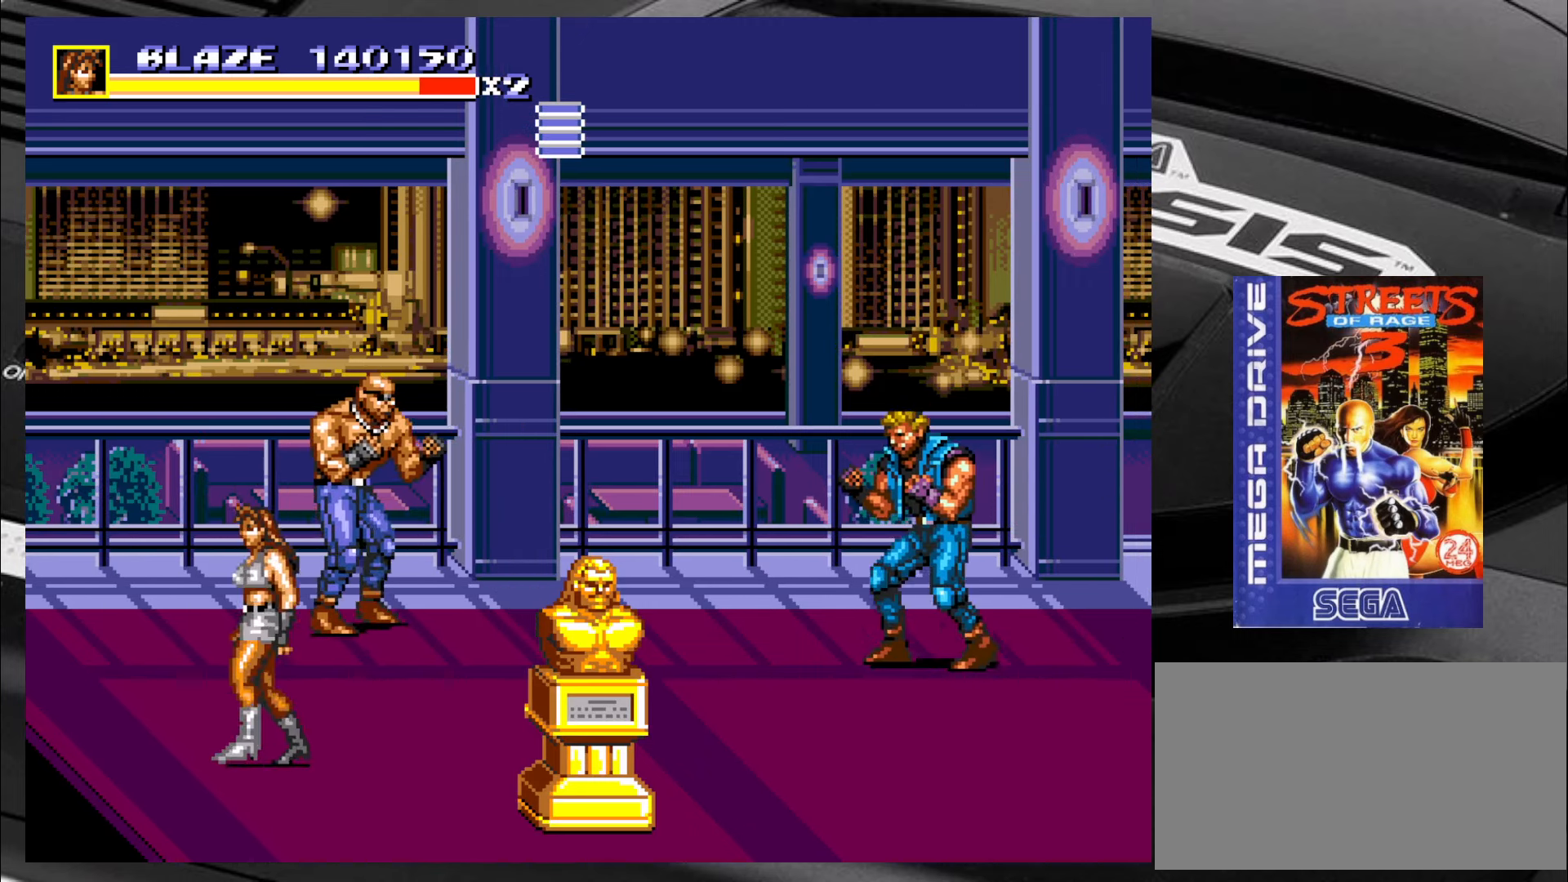
{"buttons": [], "left_stick": "center", "events": [[83, "left_stick", "up"], [283, "left_stick", "up-right"], [450, "left_stick", "center"]]}
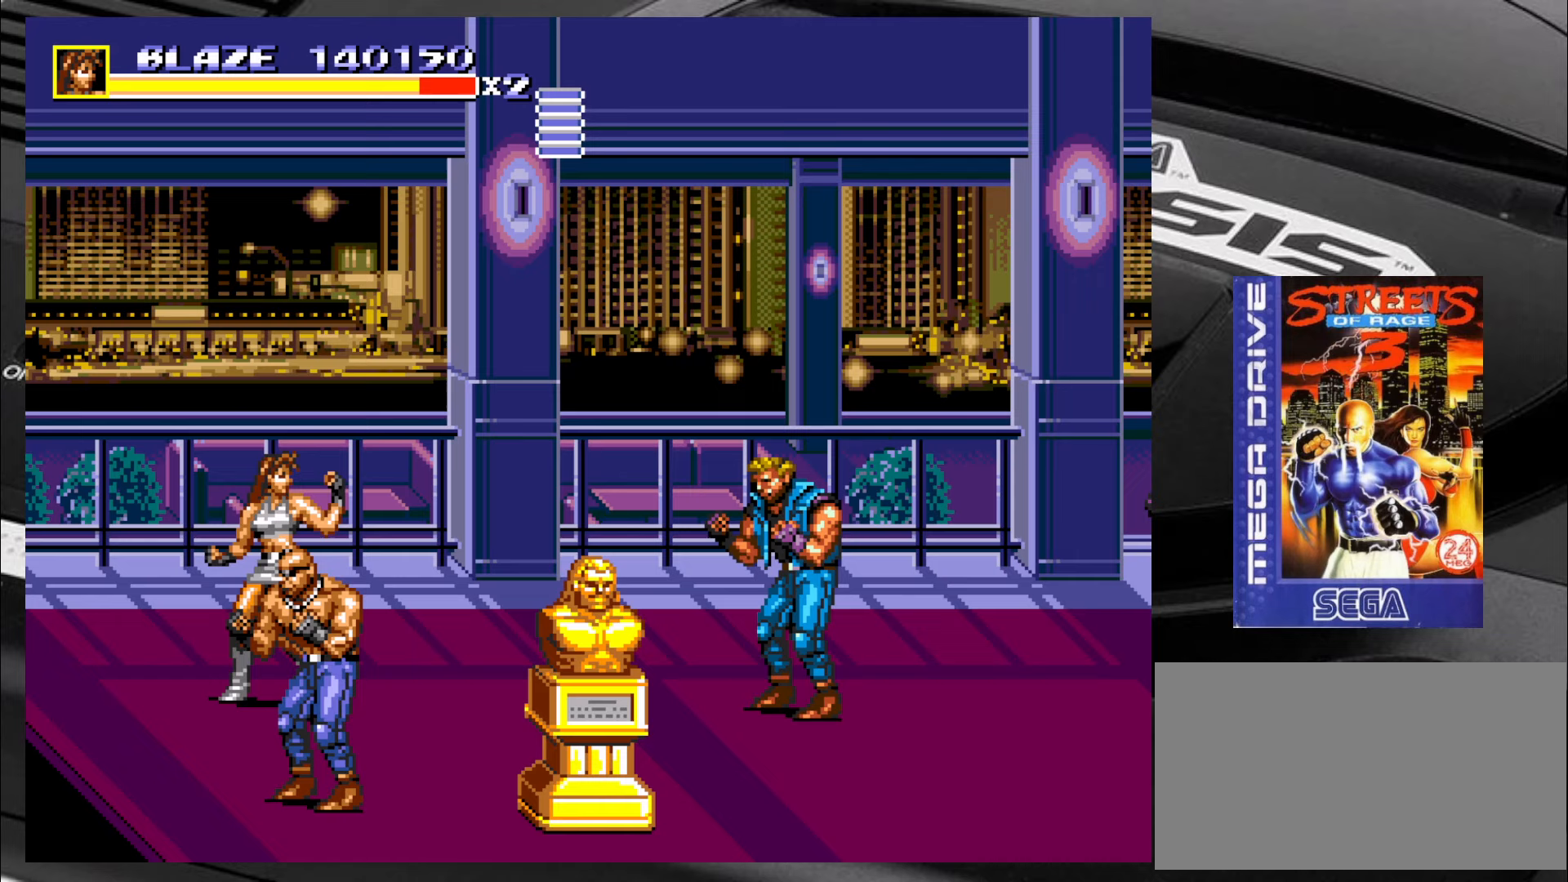
{"buttons": [], "left_stick": "down-right", "events": [[17, "left_stick", "up-right"], [100, "left_stick", "left"], [150, "left_stick", "down"], [267, "left_stick", "up"], [350, "left_stick", "down-left"], [433, "left_stick", "down-right"]]}
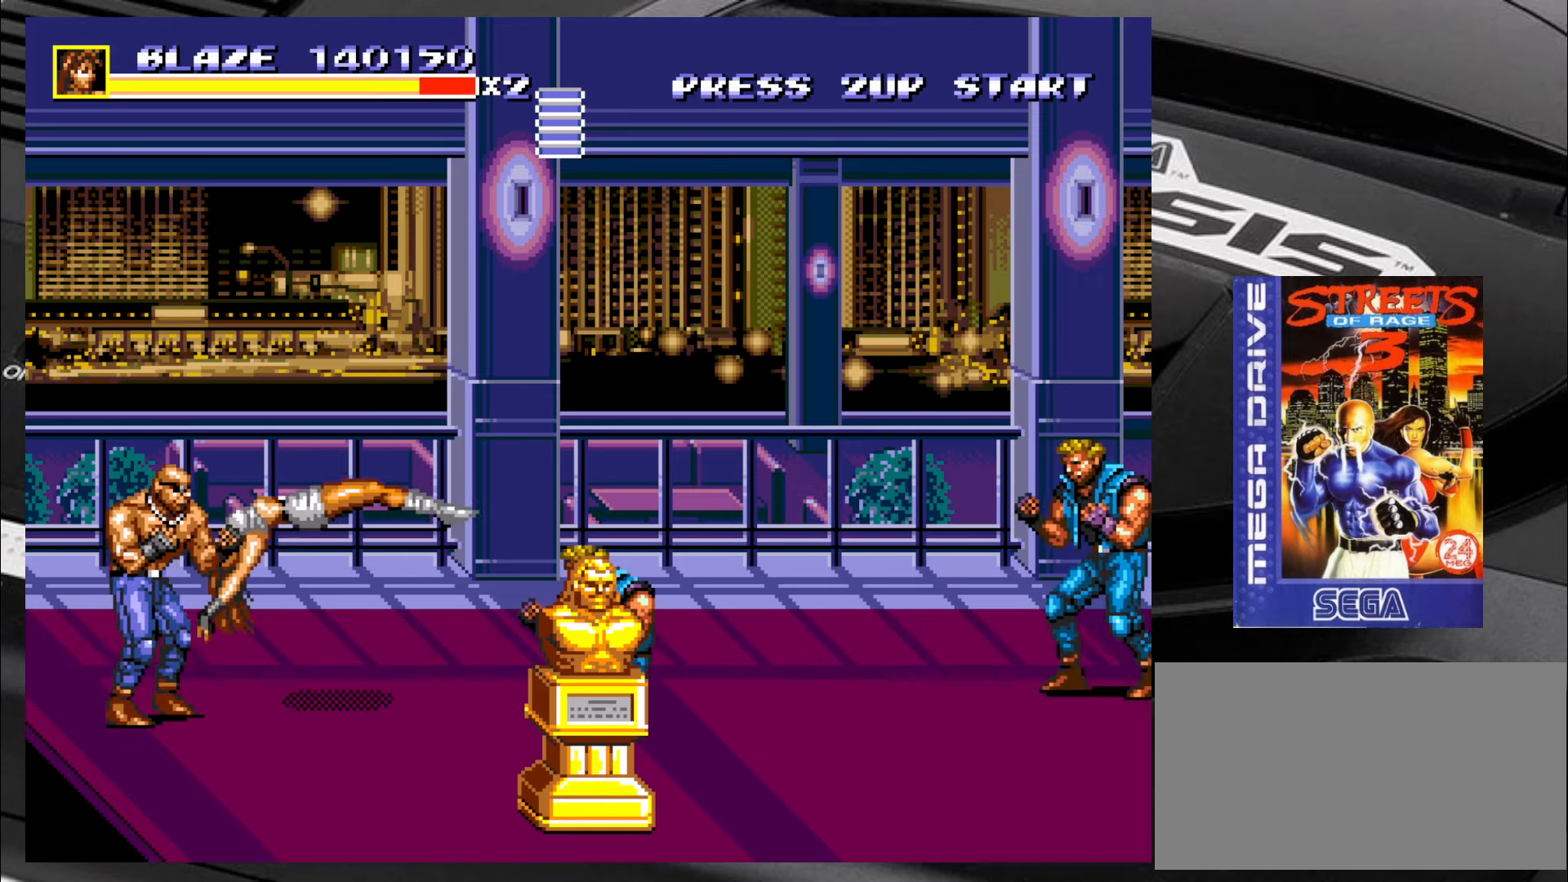
{"buttons": [], "left_stick": "down-left", "events": [[17, "left_stick", "up"], [83, "left_stick", "left"], [167, "left_stick", "down"], [283, "left_stick", "right"], [350, "left_stick", "up"], [433, "left_stick", "left"], [500, "left_stick", "down-left"]]}